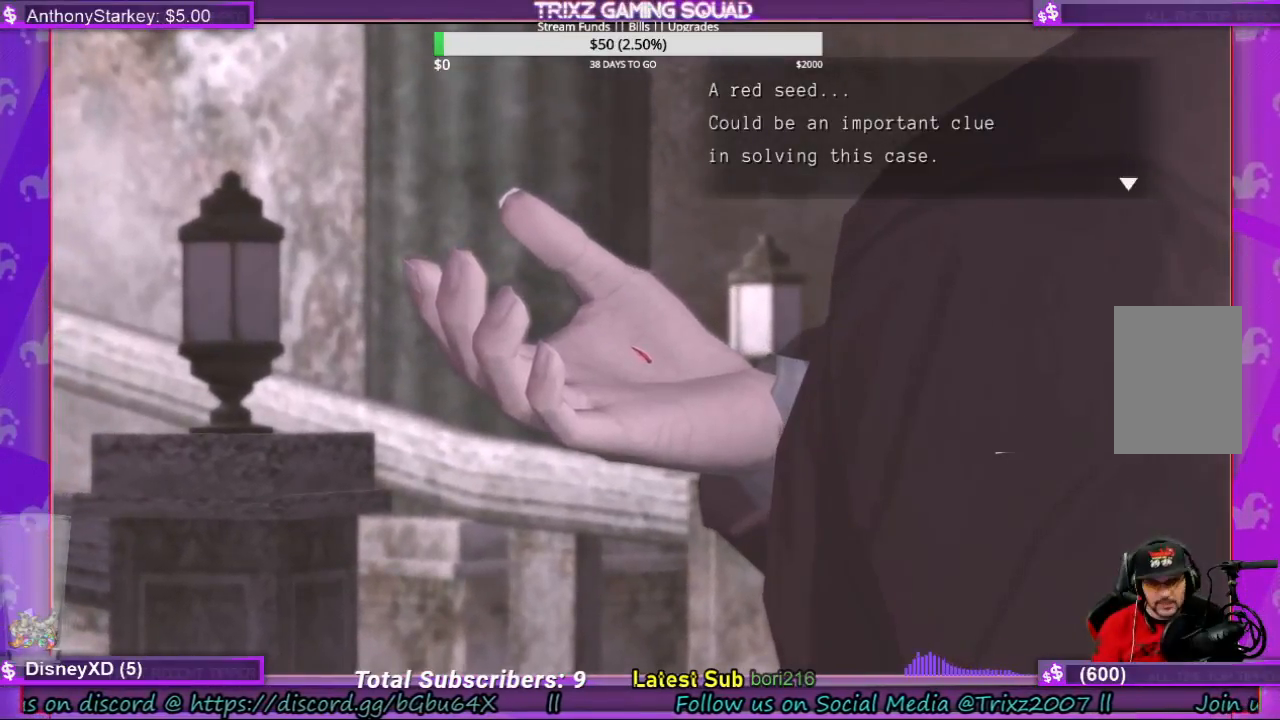
Gameplay with keyboard and mouse; each line is a JSON object with the keys and mouse buttons held at the frame after it. "events" lists presses ("down") and releases ("up") of "a", "ctrl", "d", "e", "f", "q", "r", "s", "shift", "space", "tab", "w", "mouse_left", "mouse_wheel", "mouse_right", "mouse_mb4" and "mouse_mb5" between this image and that frame as [ms after this image, input, new state], when the widget could be followed in between. "mouse_left", "mouse_wheel", "mouse_right", "mouse_mb4", "mouse_mb5" = the "left", "wheel", "right", "mb4", "mb5" buttons of the "mouse" list. No other keys are recorded. "wheel" means that the mouse wheel is clicked or scrolled. Mouse movement is not recorded.
{"keys": [], "mouse": [], "events": [[66, "e", "down"], [300, "e", "up"]]}
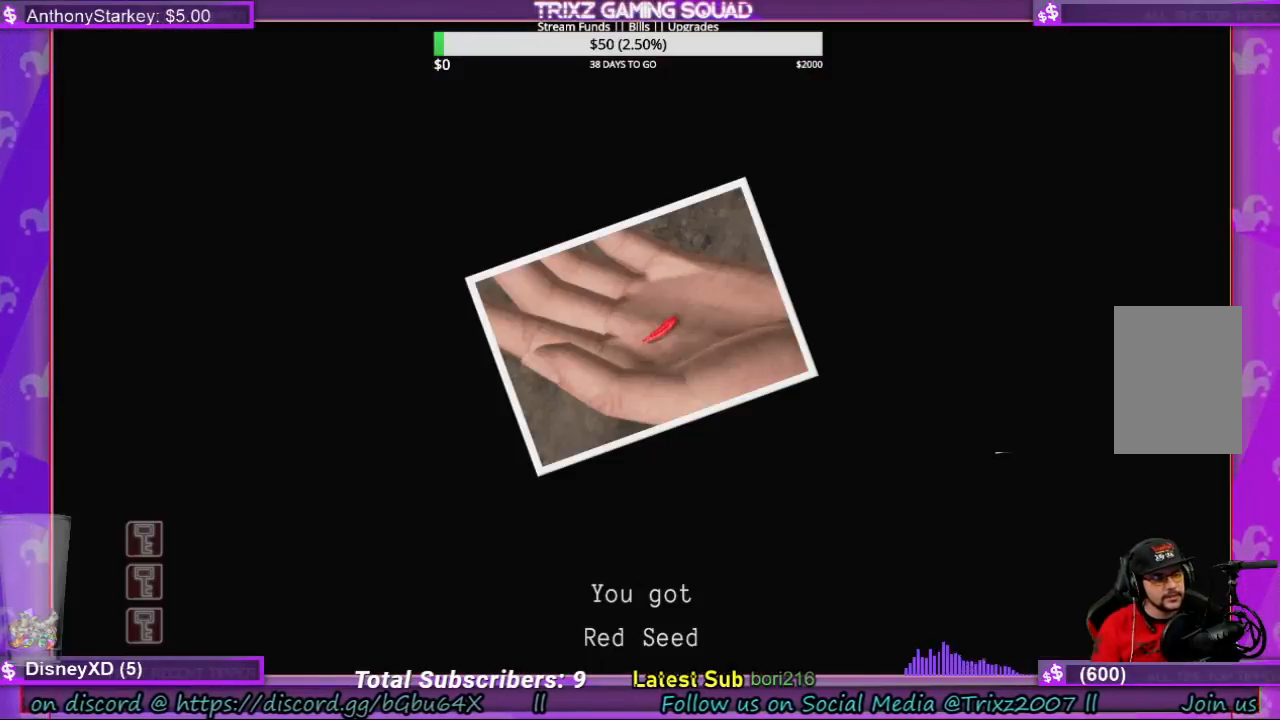
{"keys": [], "mouse": [], "events": []}
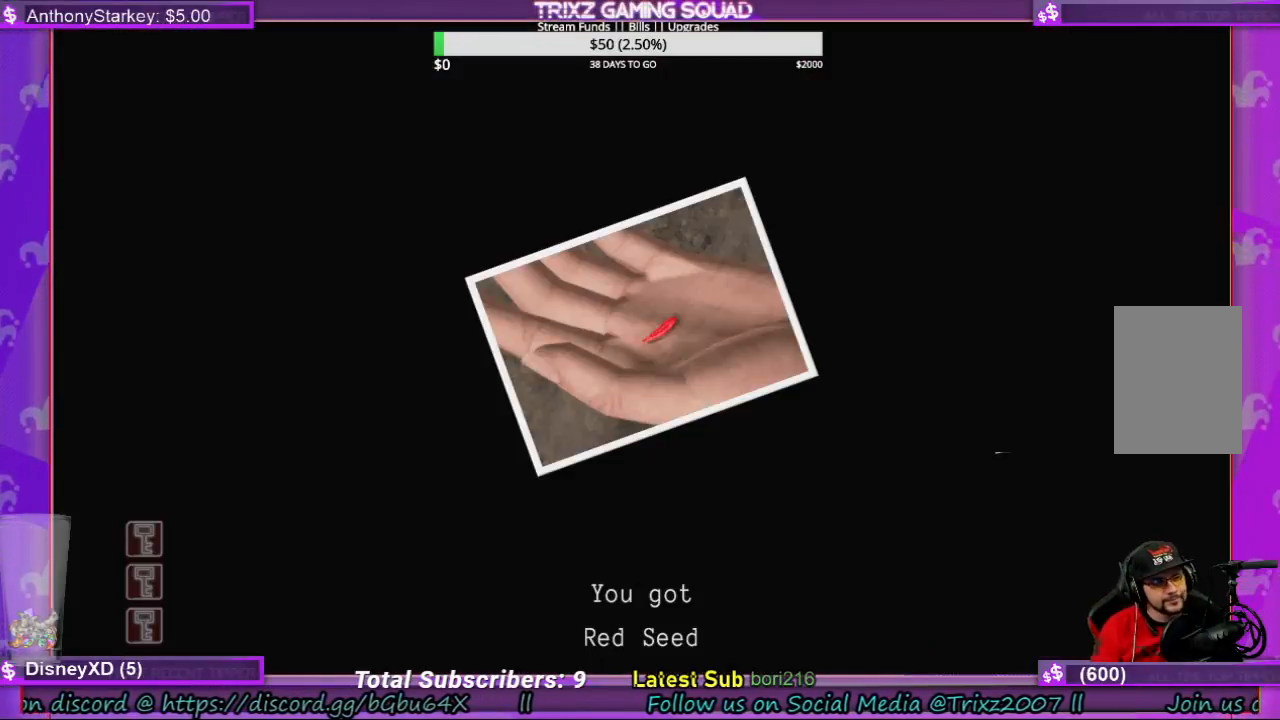
{"keys": [], "mouse": [], "events": [[400, "e", "down"], [500, "e", "up"]]}
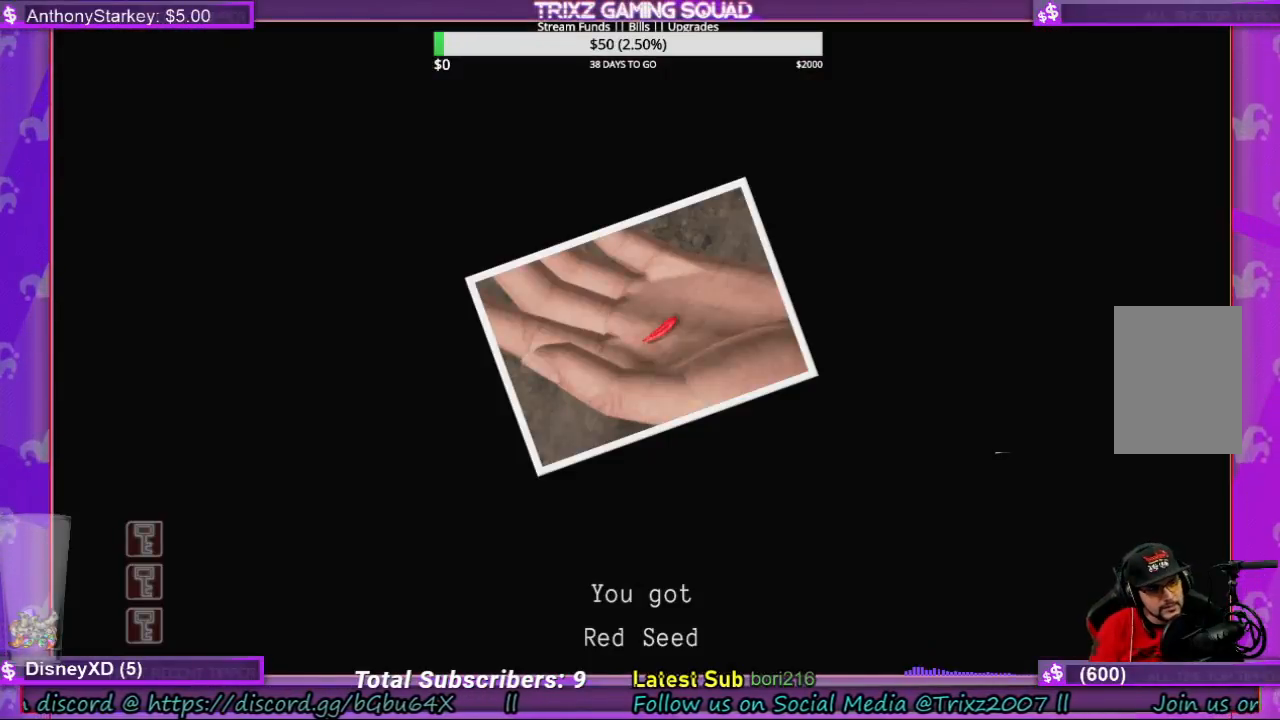
{"keys": [], "mouse": [], "events": []}
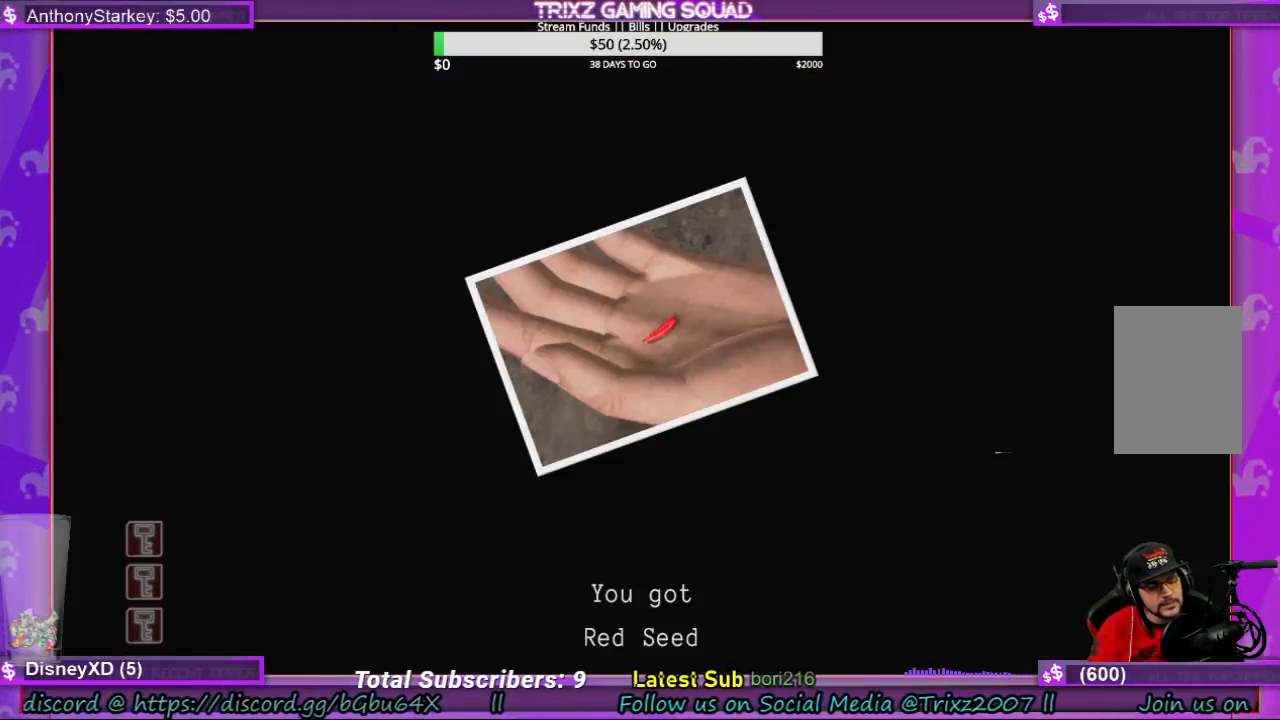
{"keys": [], "mouse": [], "events": []}
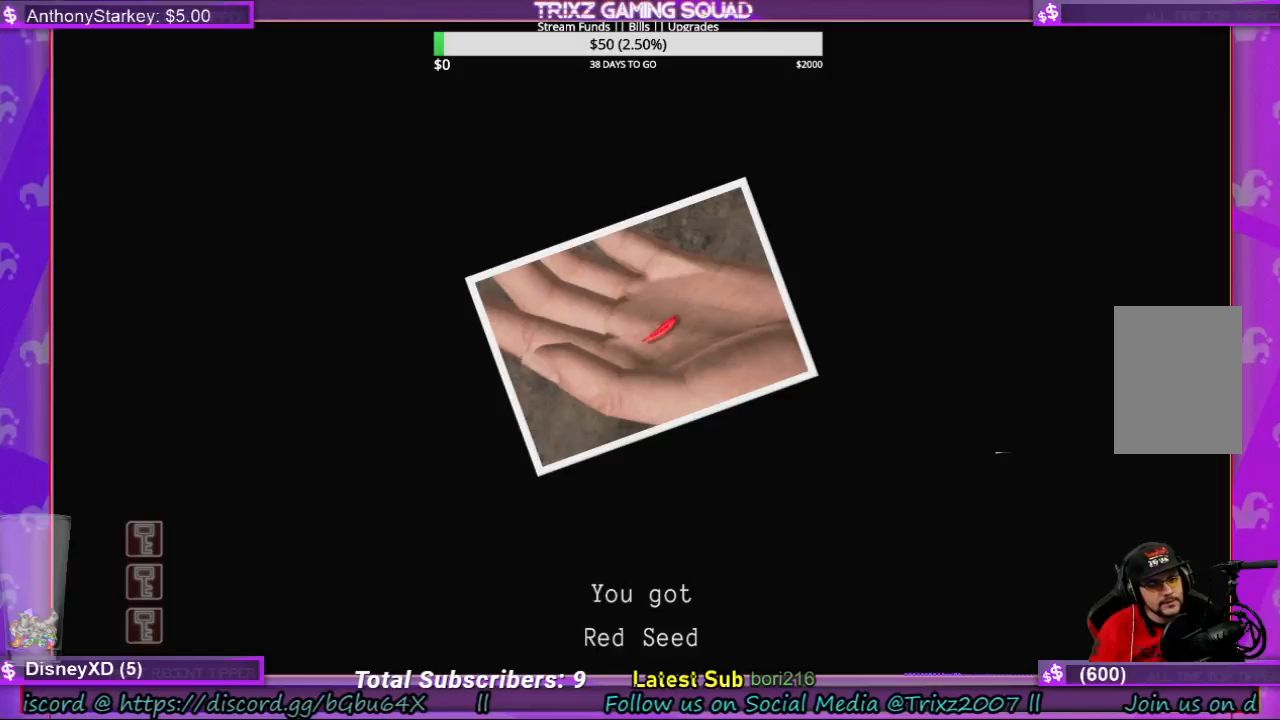
{"keys": [], "mouse": [], "events": []}
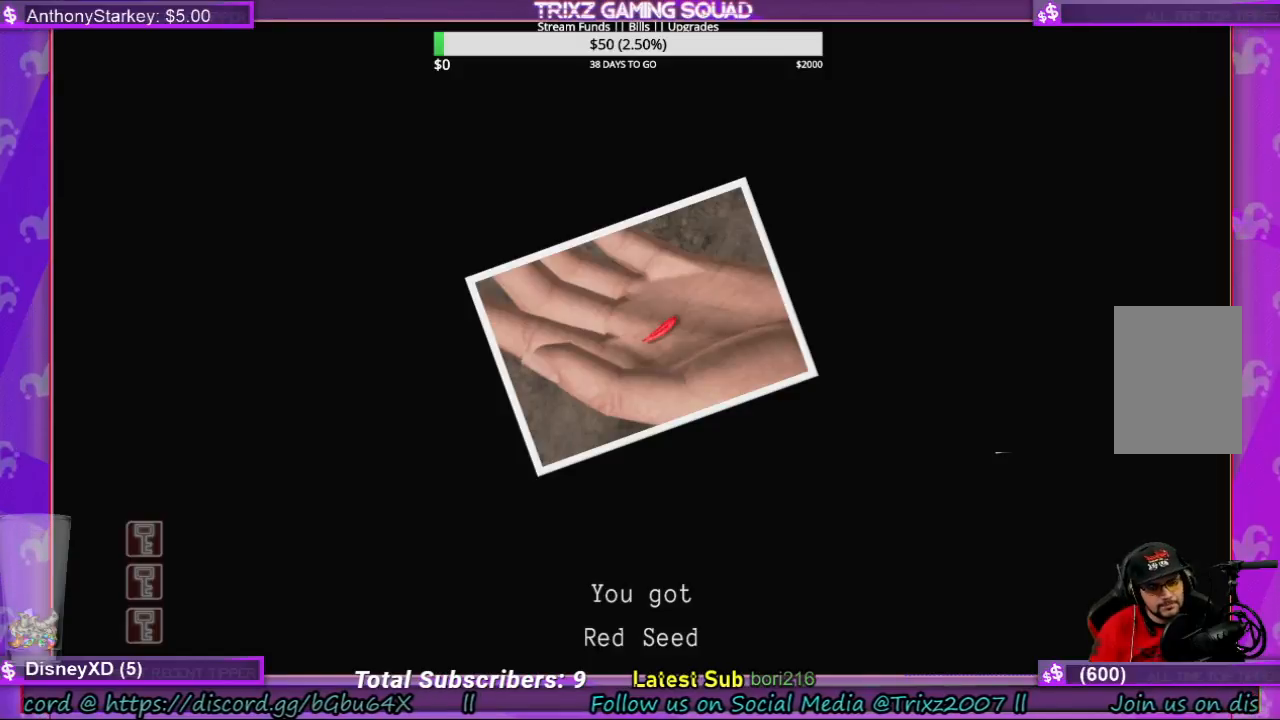
{"keys": [], "mouse": [], "events": []}
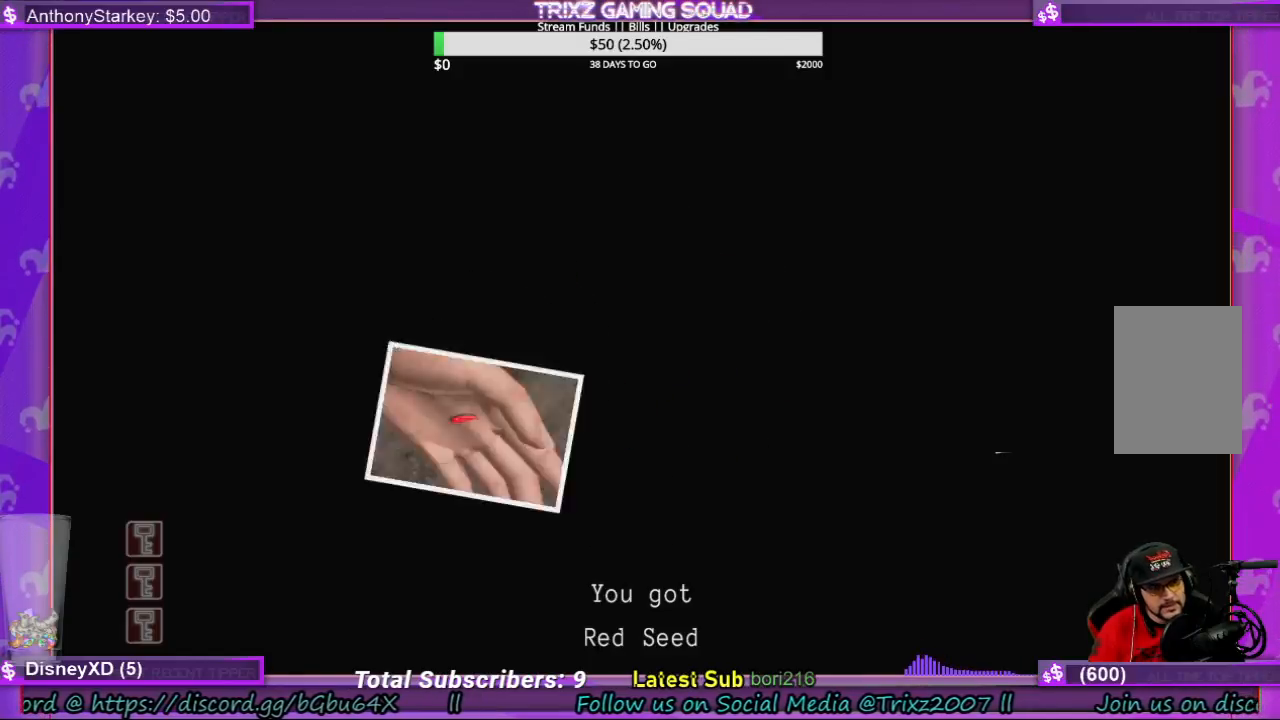
{"keys": [], "mouse": [], "events": []}
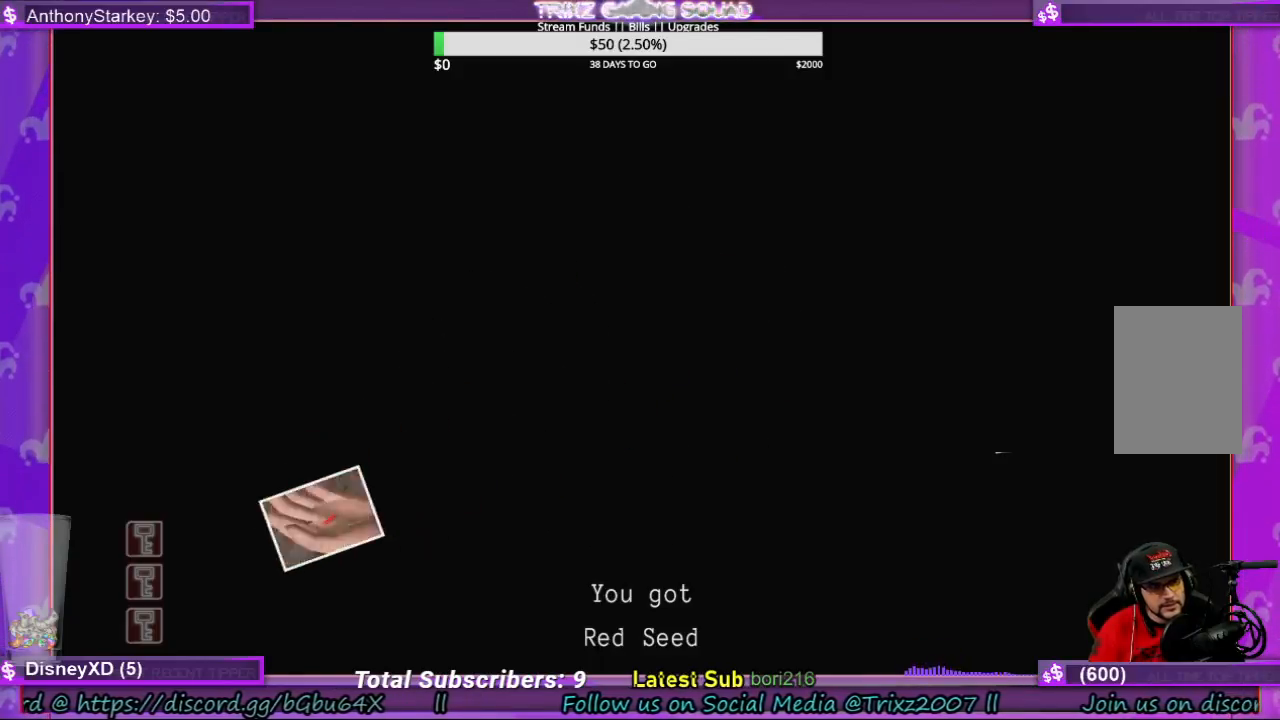
{"keys": [], "mouse": [], "events": []}
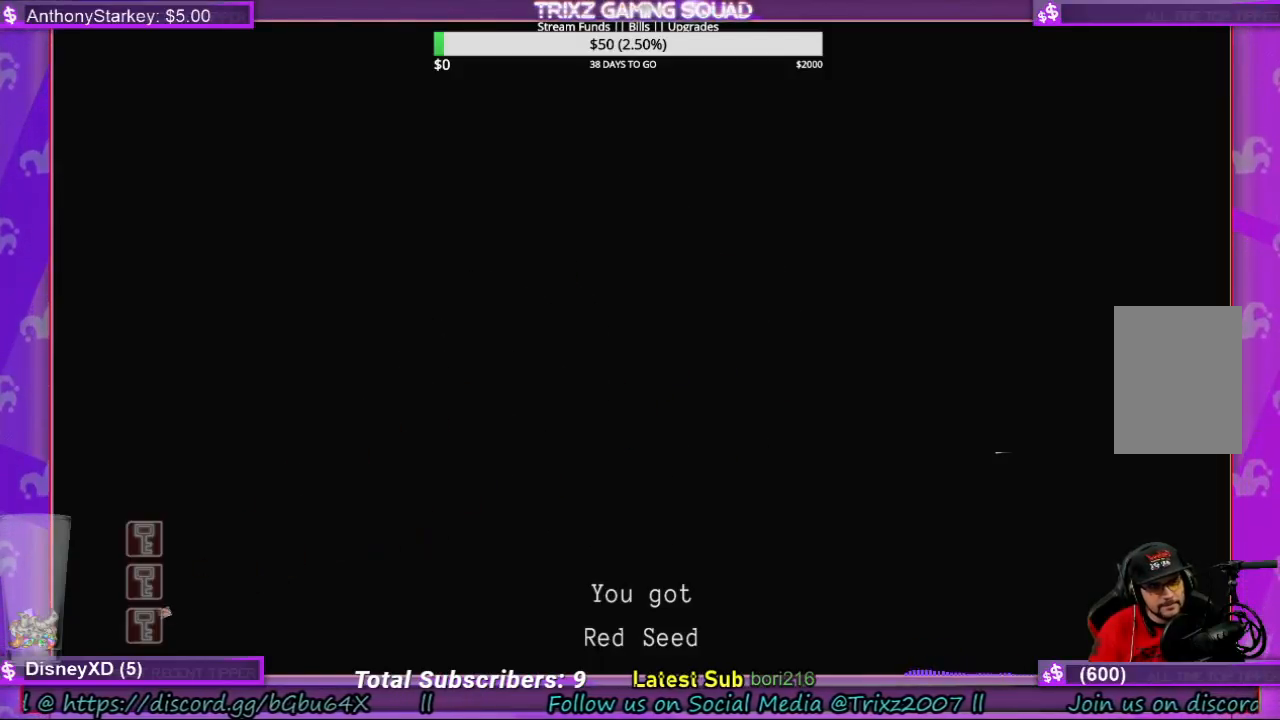
{"keys": [], "mouse": [], "events": []}
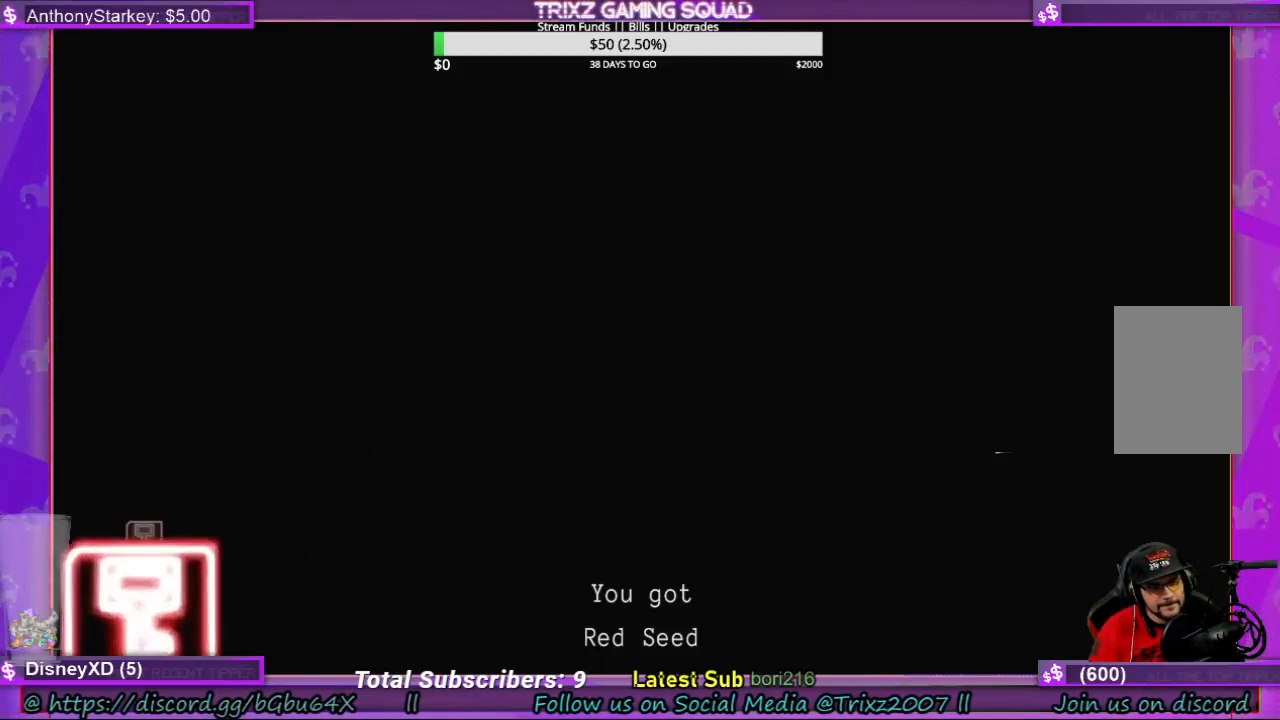
{"keys": [], "mouse": [], "events": []}
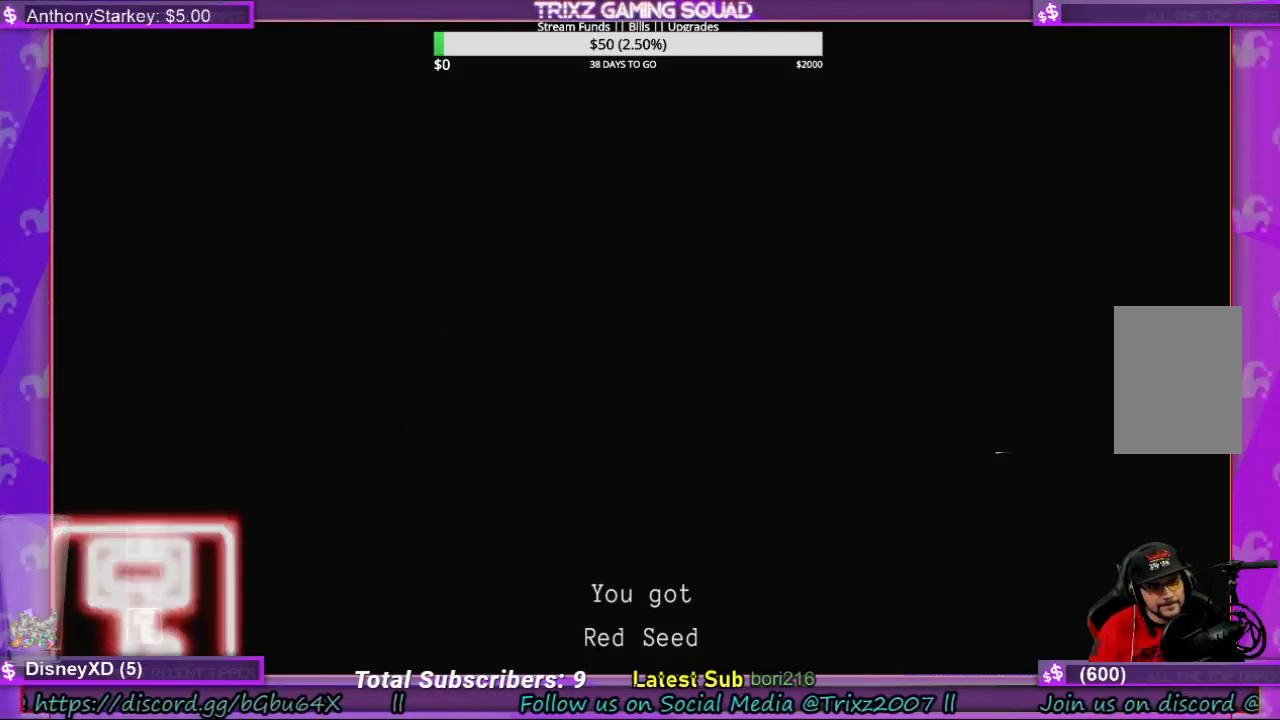
{"keys": [], "mouse": [], "events": []}